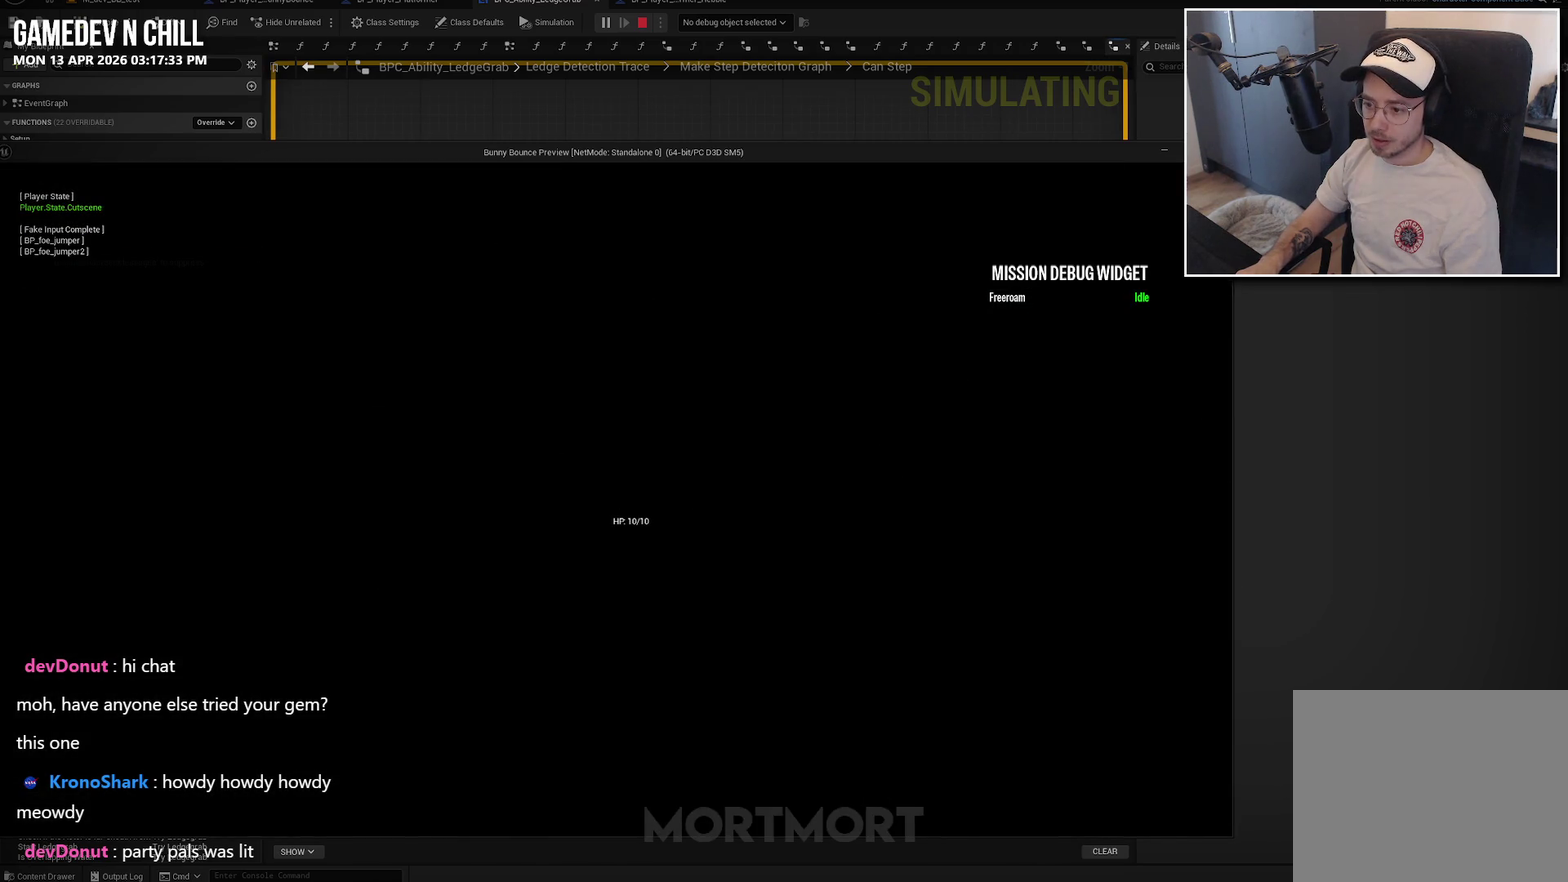
Gameplay with a controller (Xbox layout); each line is a JSON object with the inputs held at the frame after it. "events" lists button and stick changes between this image and that frame as [ms after this image, input, new state], when the widget could be followed in between.
{"buttons": [], "left_stick": "center", "right_stick": "center", "events": []}
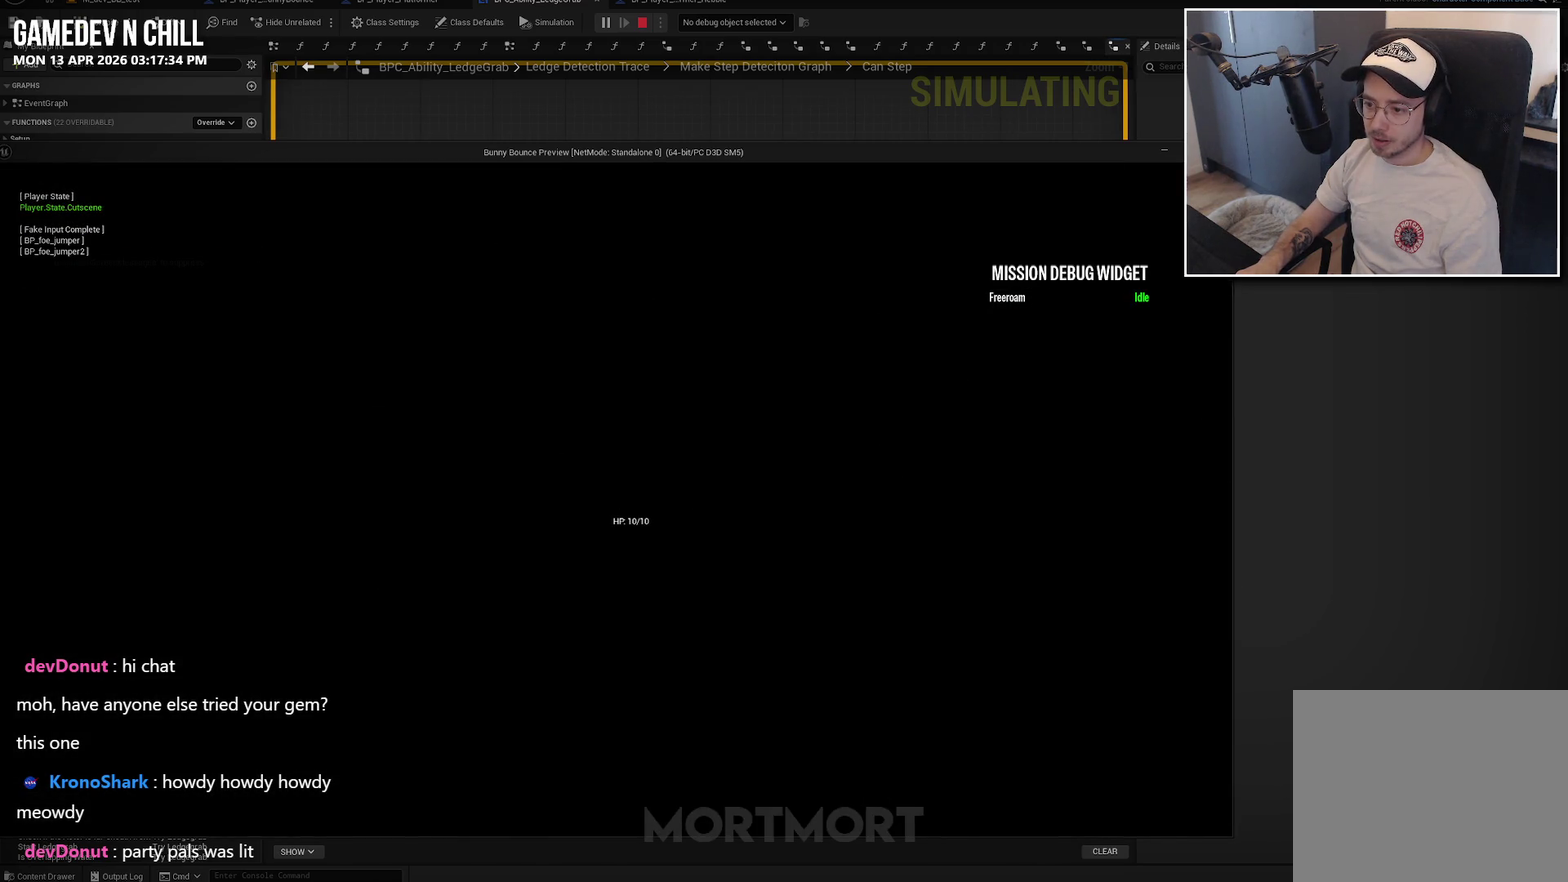
{"buttons": [], "left_stick": "center", "right_stick": "center", "events": []}
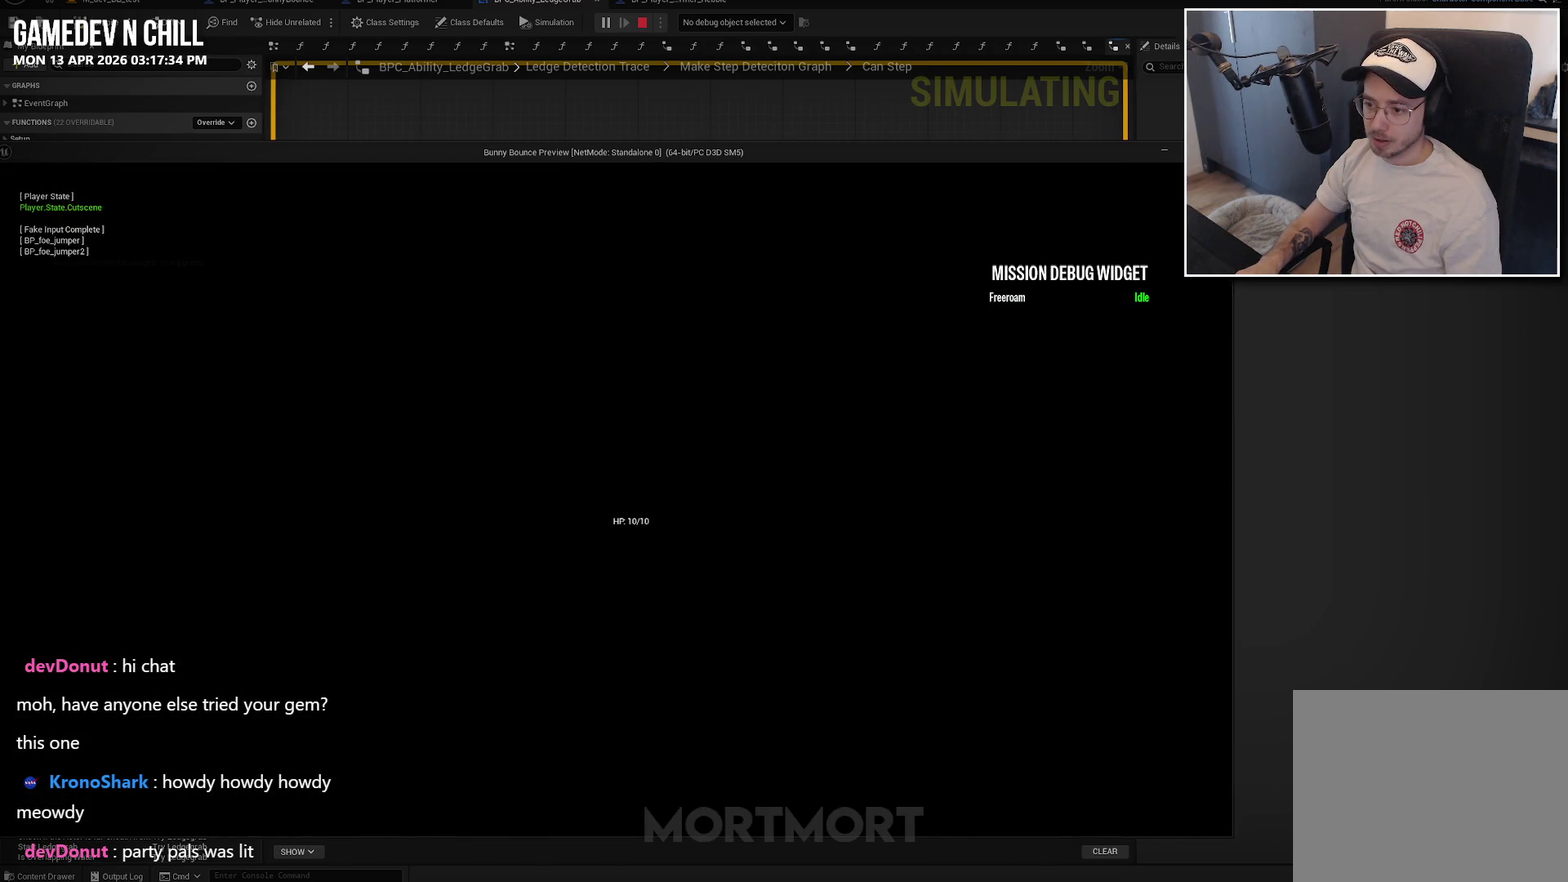
{"buttons": [], "left_stick": "down", "right_stick": "center", "events": [[450, "left_stick", "down"]]}
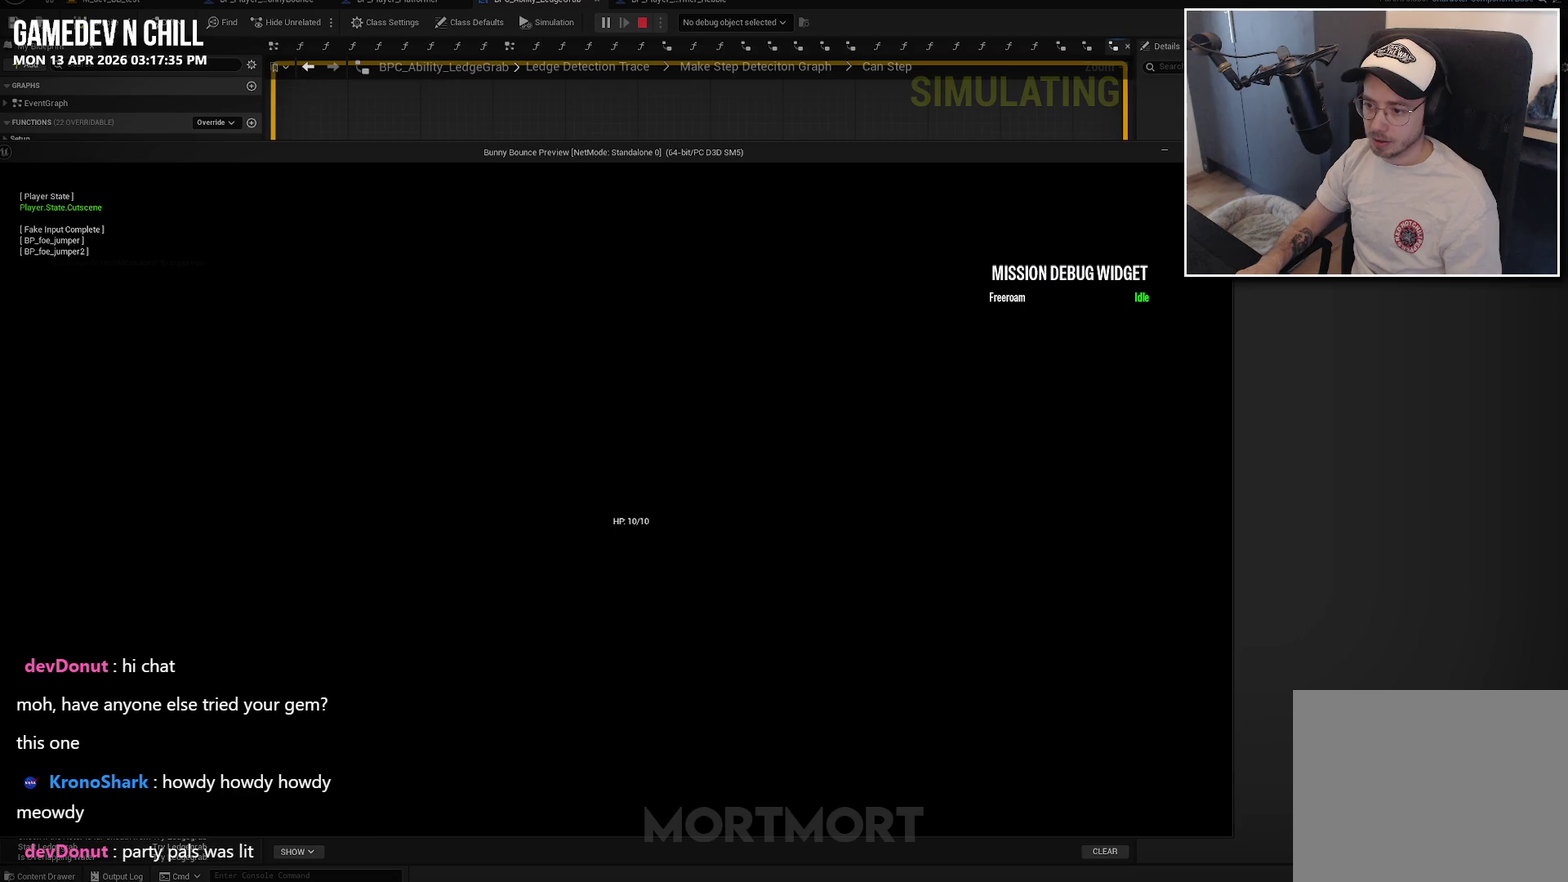
{"buttons": [], "left_stick": "down-right", "right_stick": "center", "events": [[100, "left_stick", "down-right"]]}
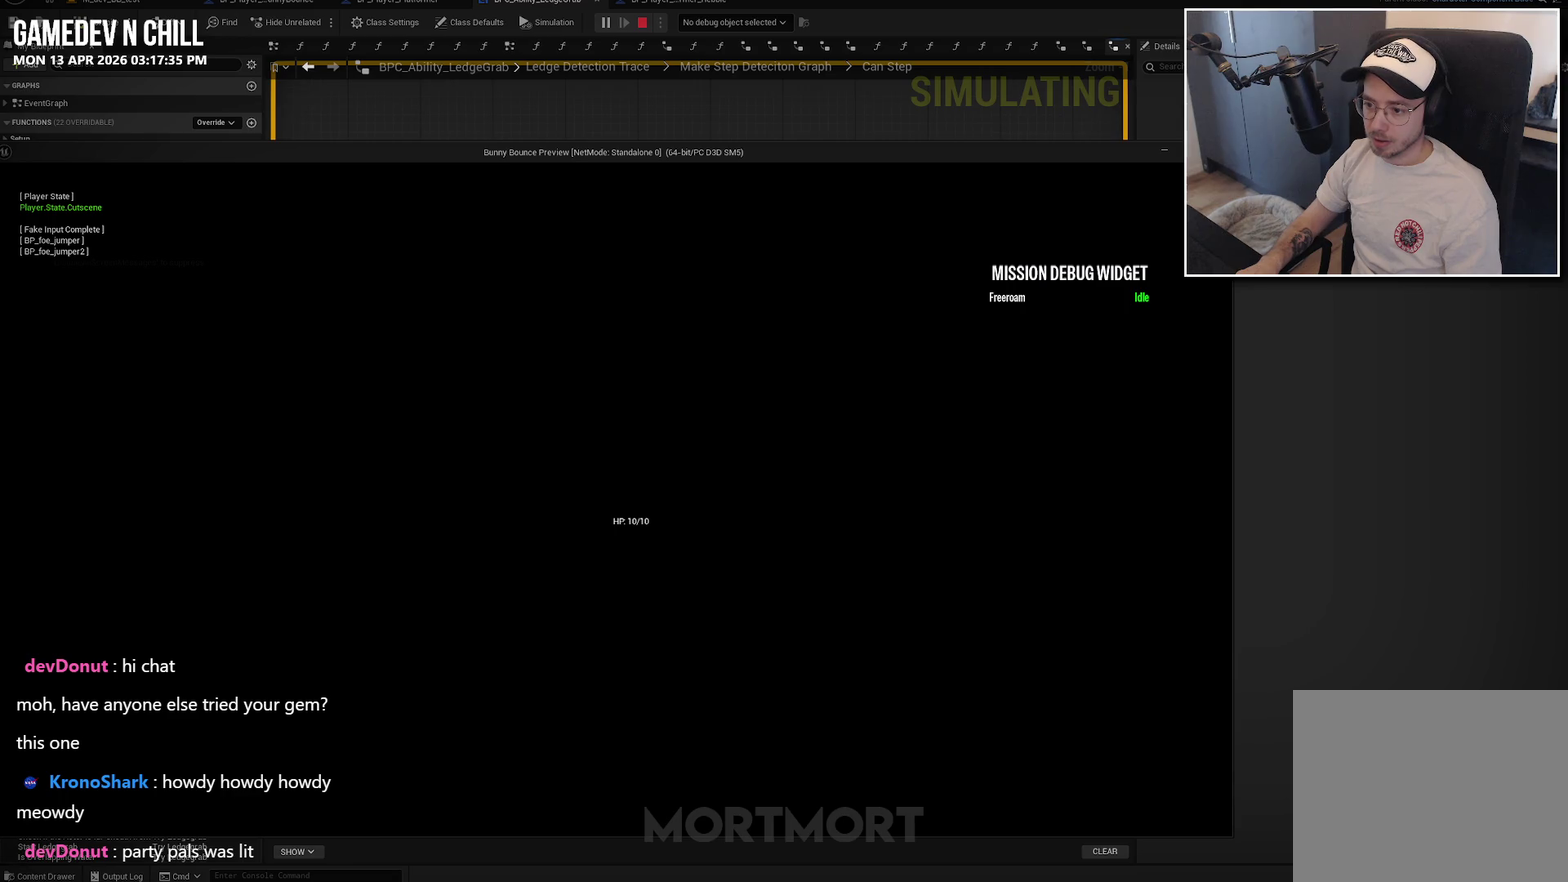
{"buttons": [], "left_stick": "down-right", "right_stick": "center", "events": []}
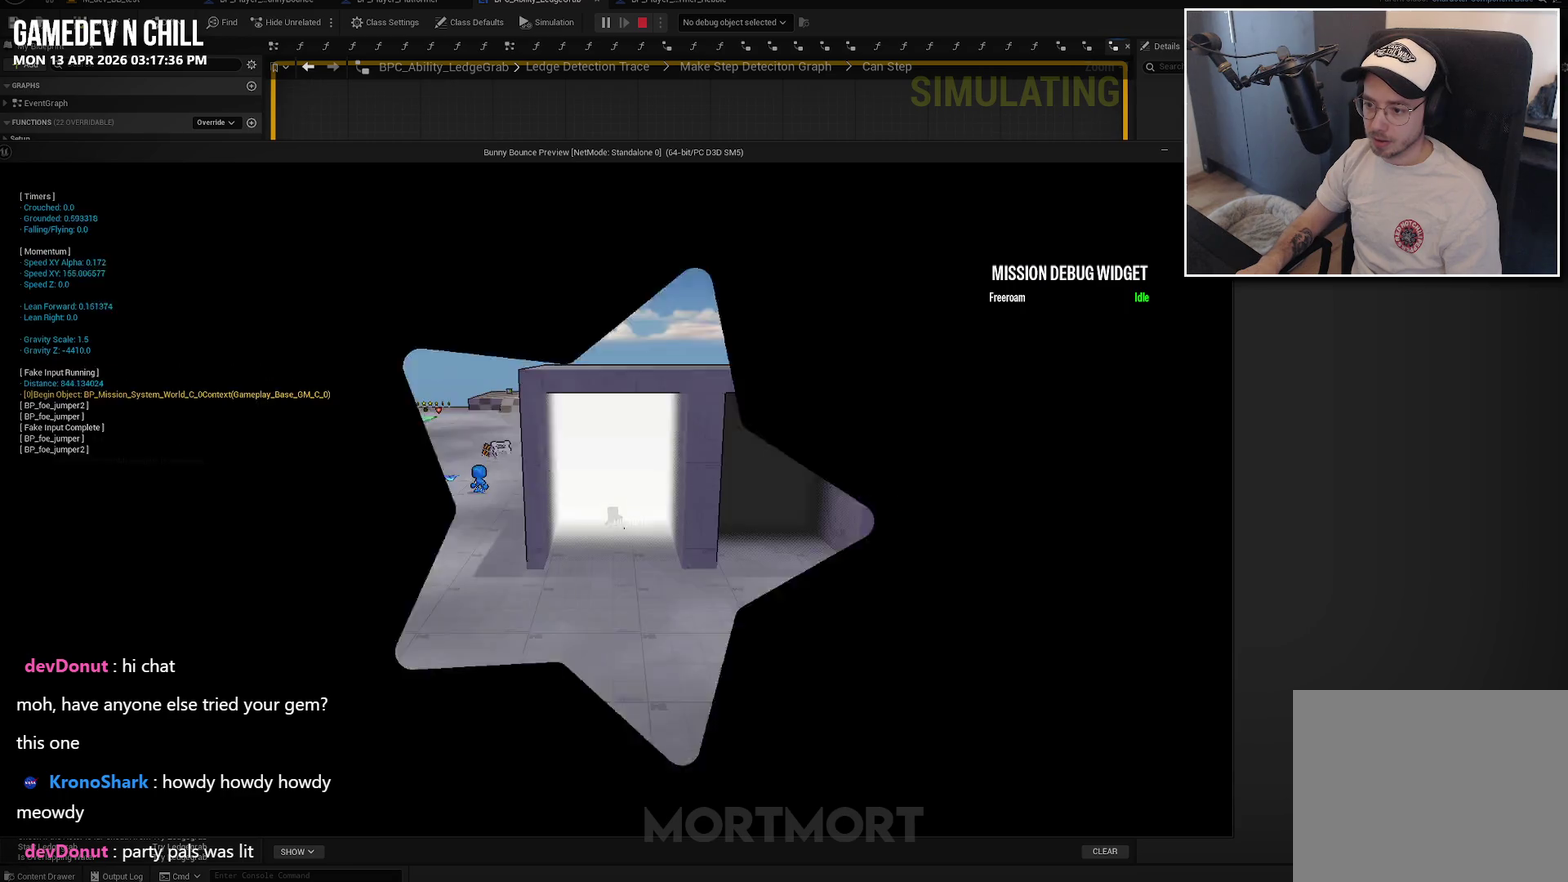
{"buttons": [], "left_stick": "down-right", "right_stick": "center", "events": []}
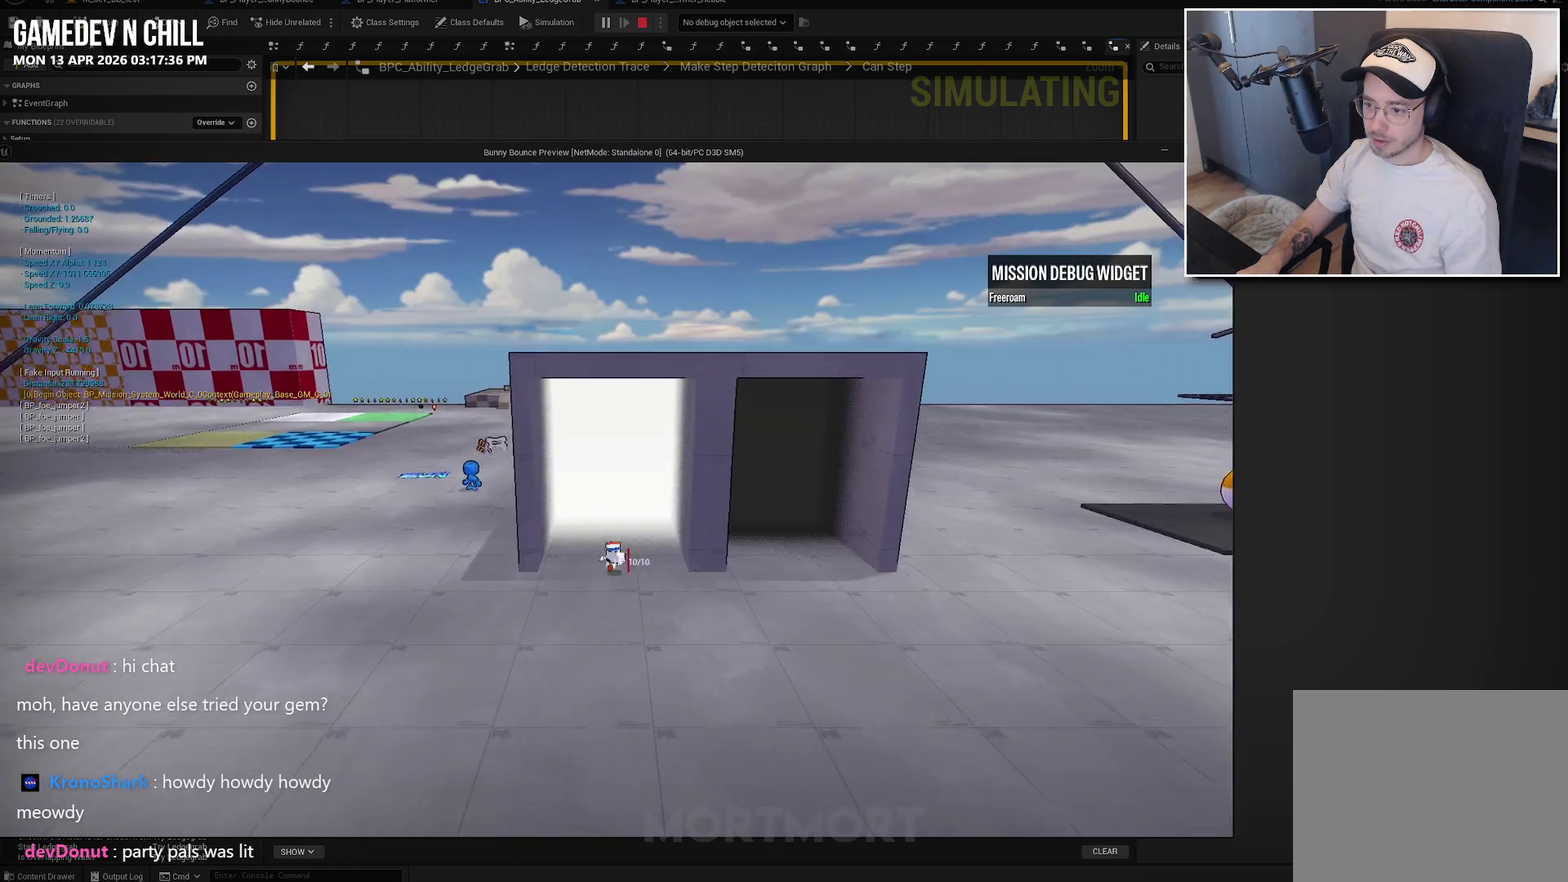
{"buttons": [], "left_stick": "down-right", "right_stick": "center", "events": []}
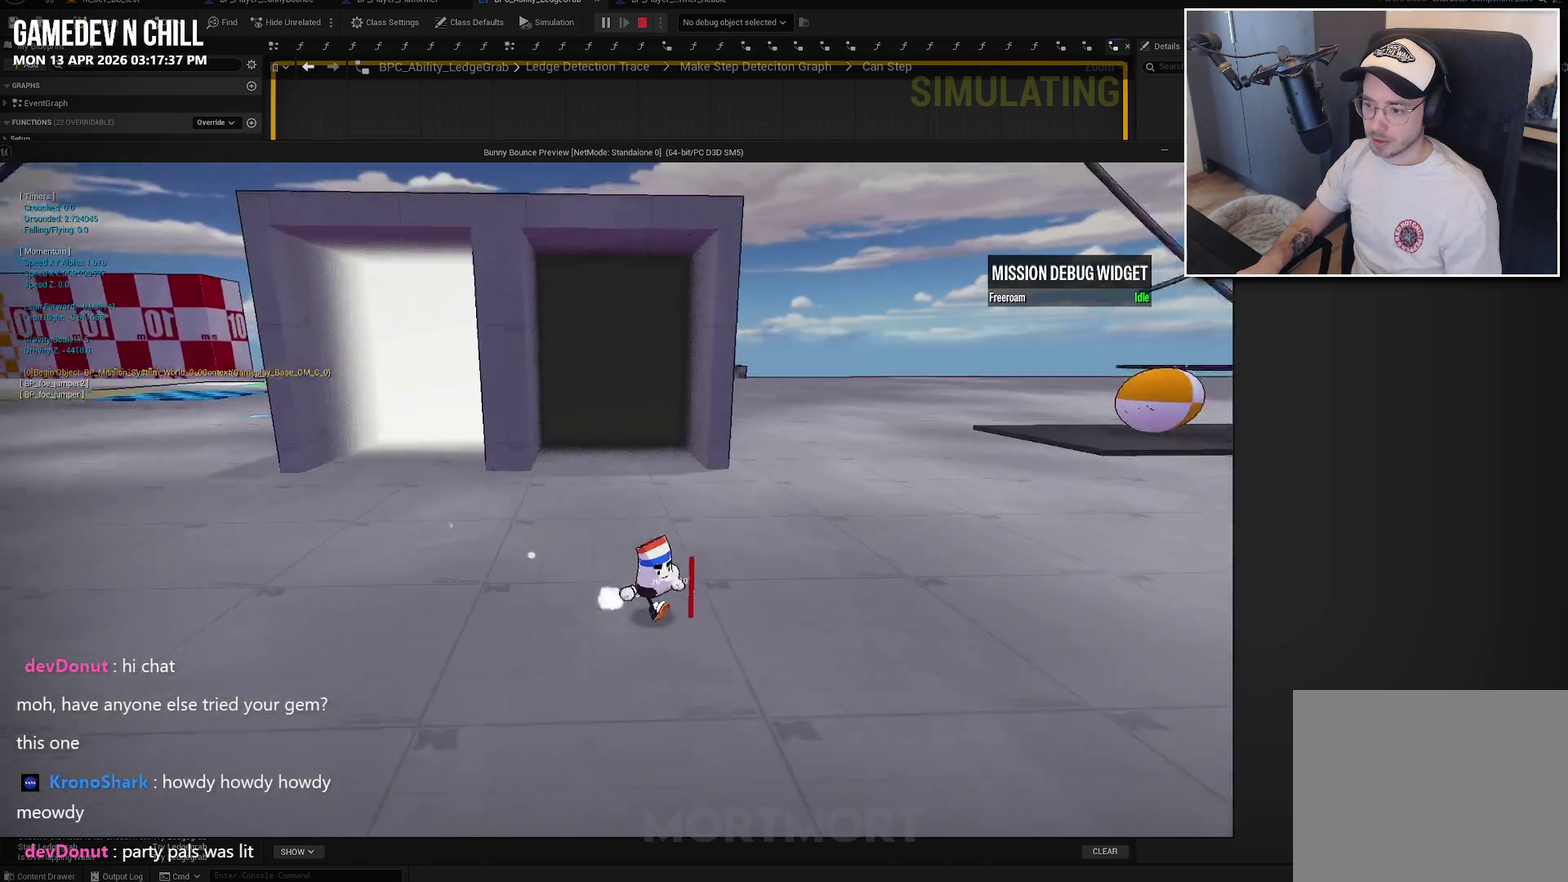
{"buttons": [], "left_stick": "center", "right_stick": "center", "events": [[317, "left_stick", "down"], [400, "left_stick", "center"]]}
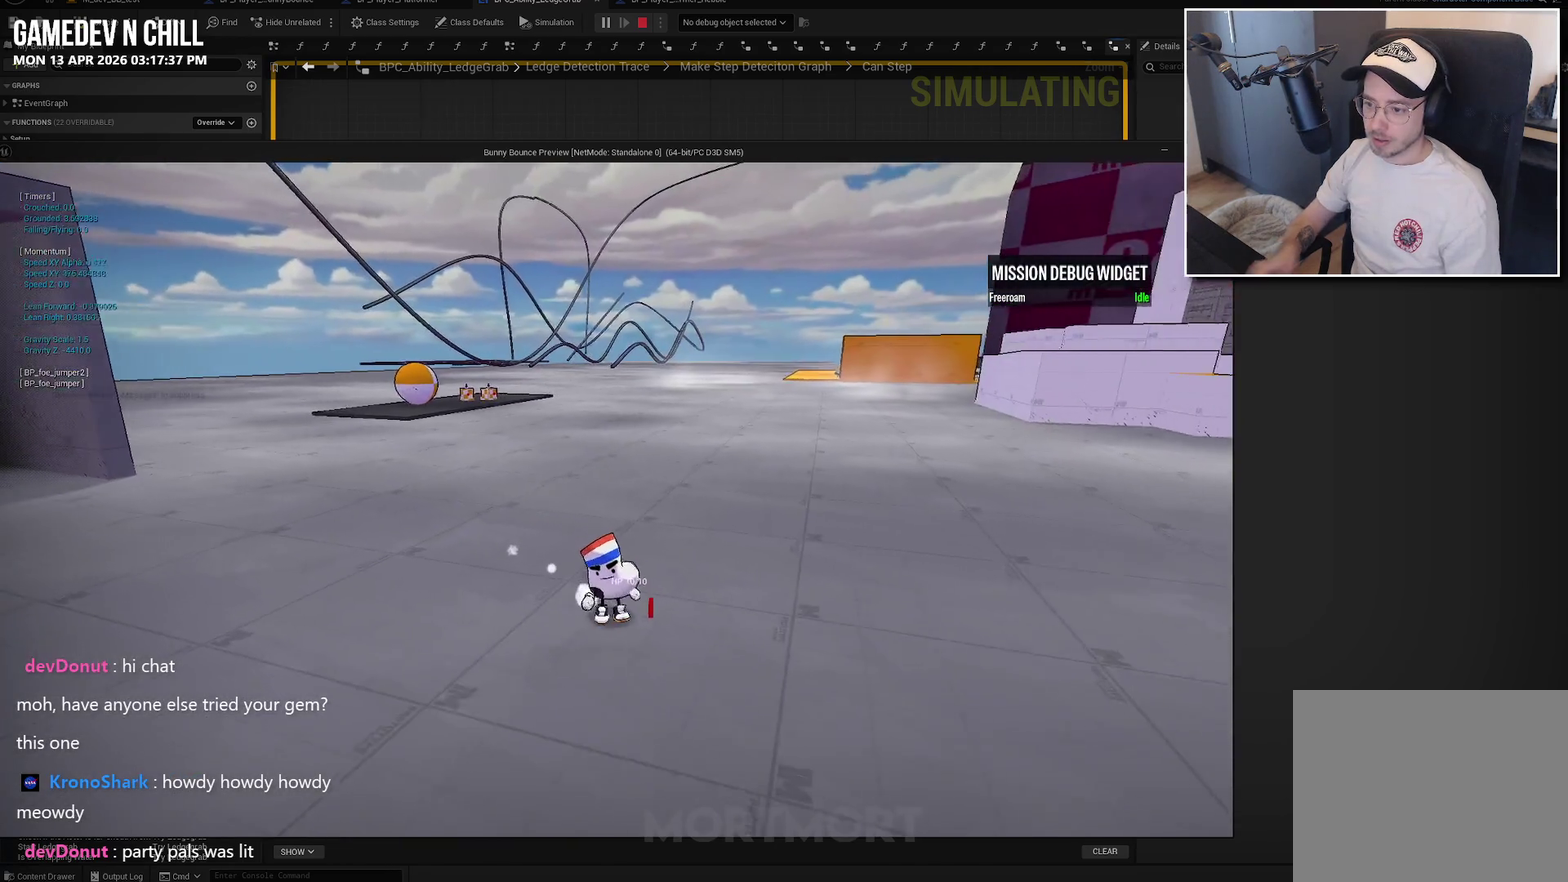
{"buttons": ["L2"], "left_stick": "center", "right_stick": "center", "events": [[67, "right_stick", "up"], [150, "L2", "down"], [317, "L2", "up"], [334, "right_stick", "center"], [400, "L2", "down"]]}
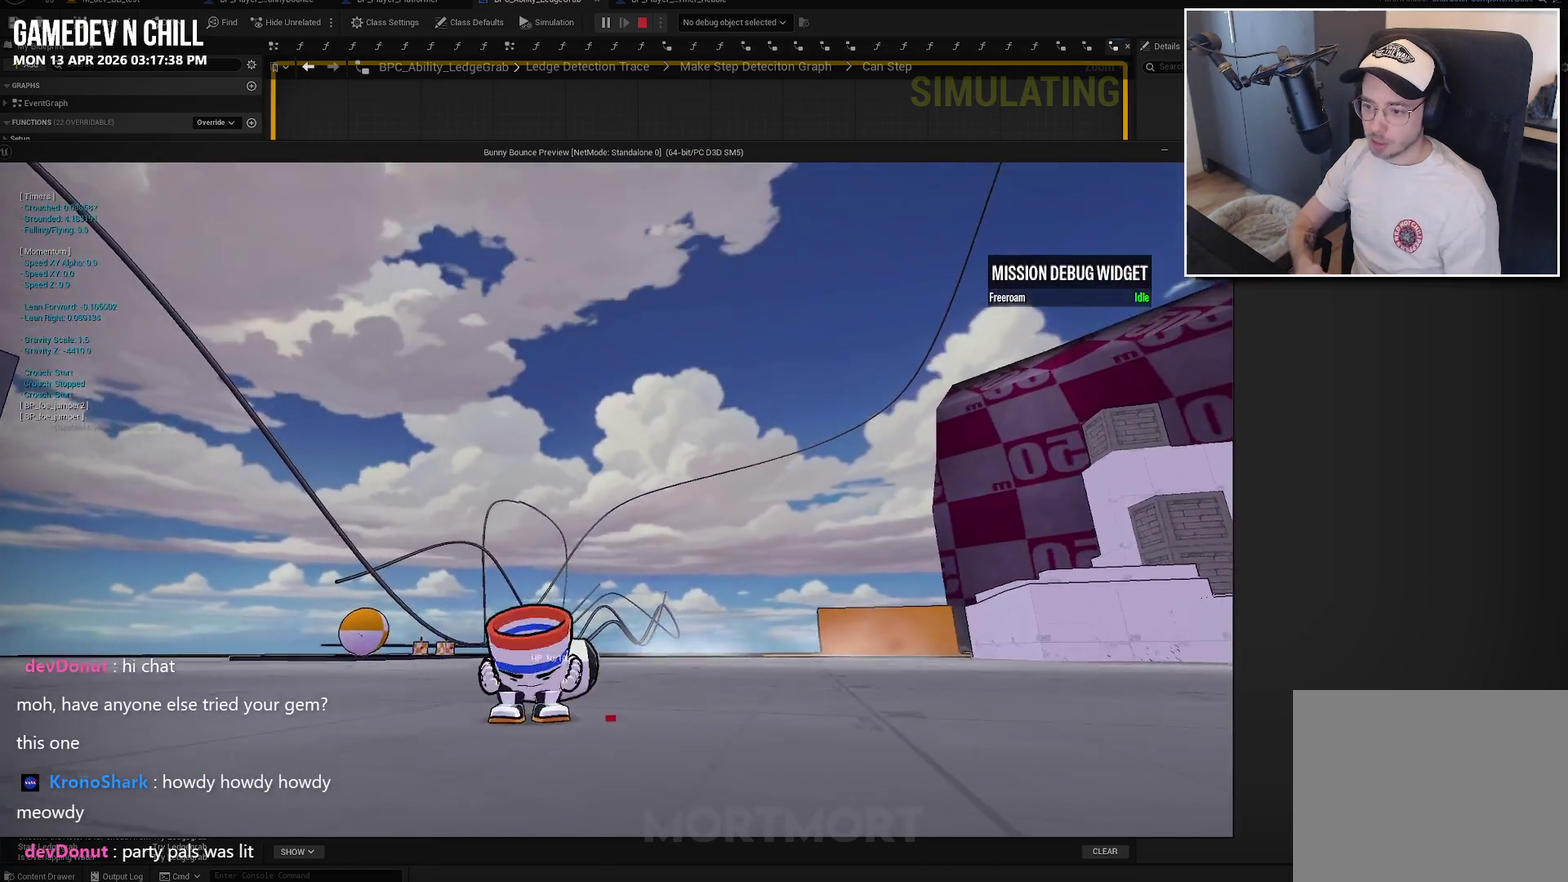
{"buttons": ["A", "L2"], "left_stick": "up-right", "right_stick": "center", "events": [[34, "L2", "up"], [150, "left_stick", "right"], [150, "right_stick", "down-left"], [334, "right_stick", "center"], [417, "L2", "down"], [467, "left_stick", "up-right"], [500, "A", "down"]]}
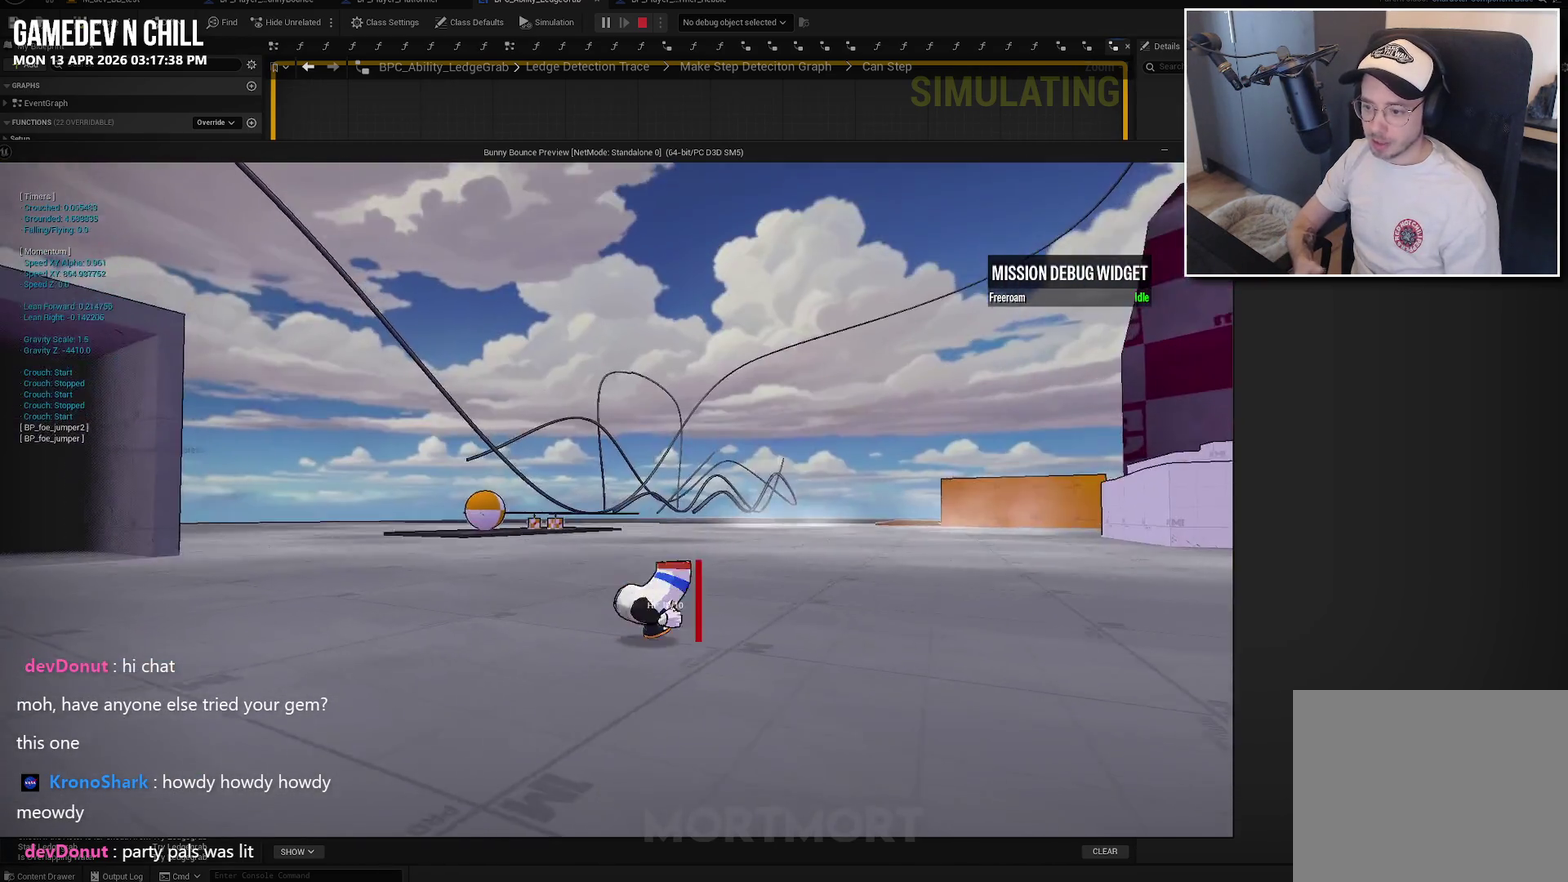
{"buttons": ["X"], "left_stick": "up-right", "right_stick": "center", "events": [[50, "L2", "up"], [134, "A", "up"], [417, "X", "down"]]}
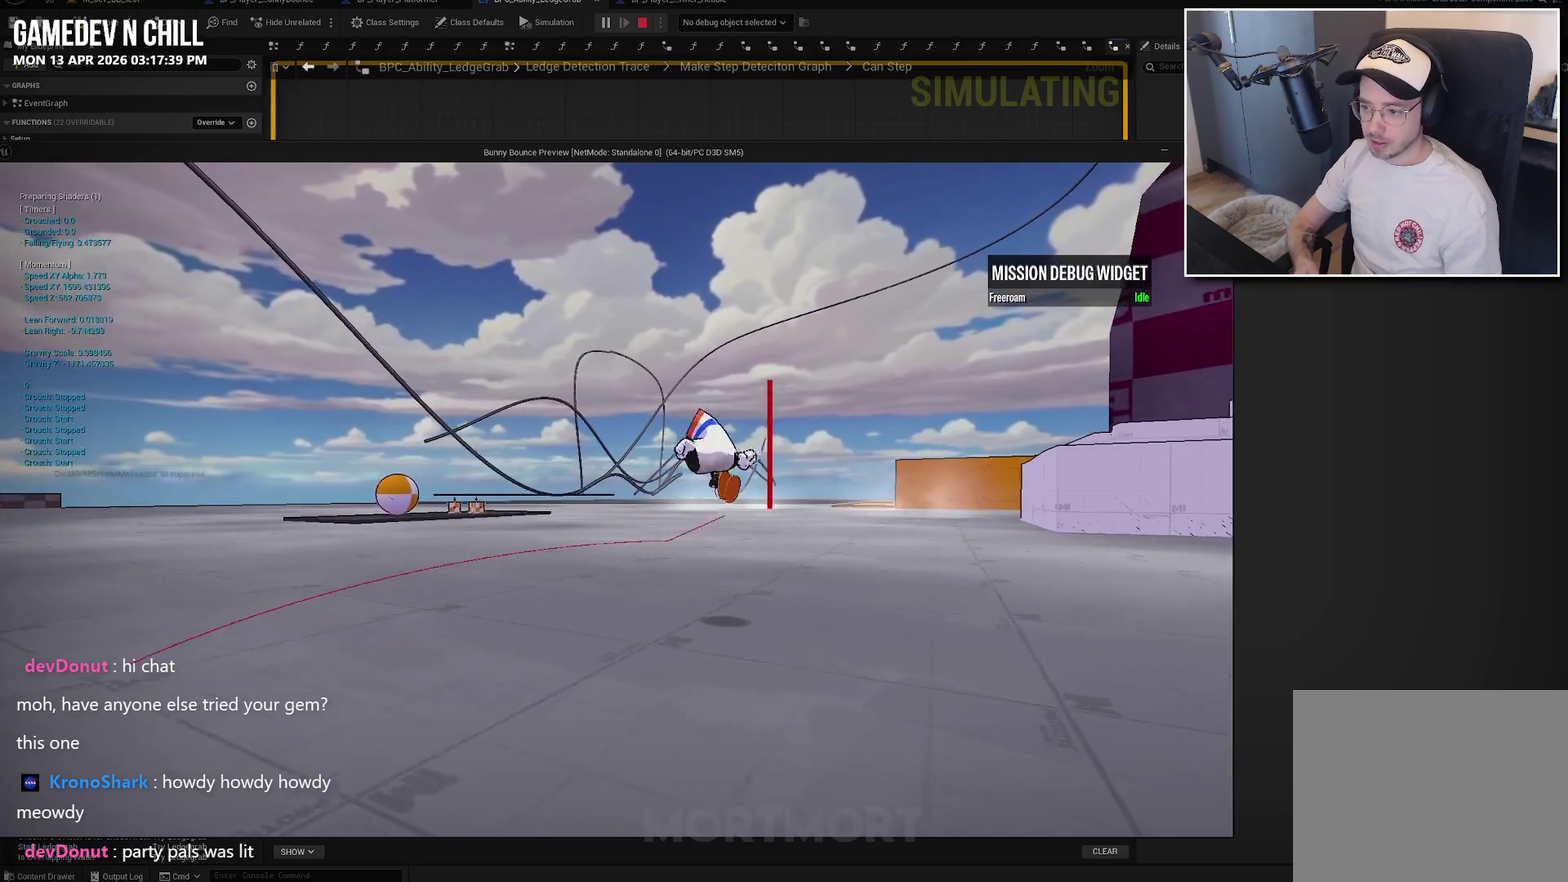
{"buttons": [], "left_stick": "up-right", "right_stick": "center", "events": [[34, "X", "up"], [334, "B", "down"], [467, "B", "up"]]}
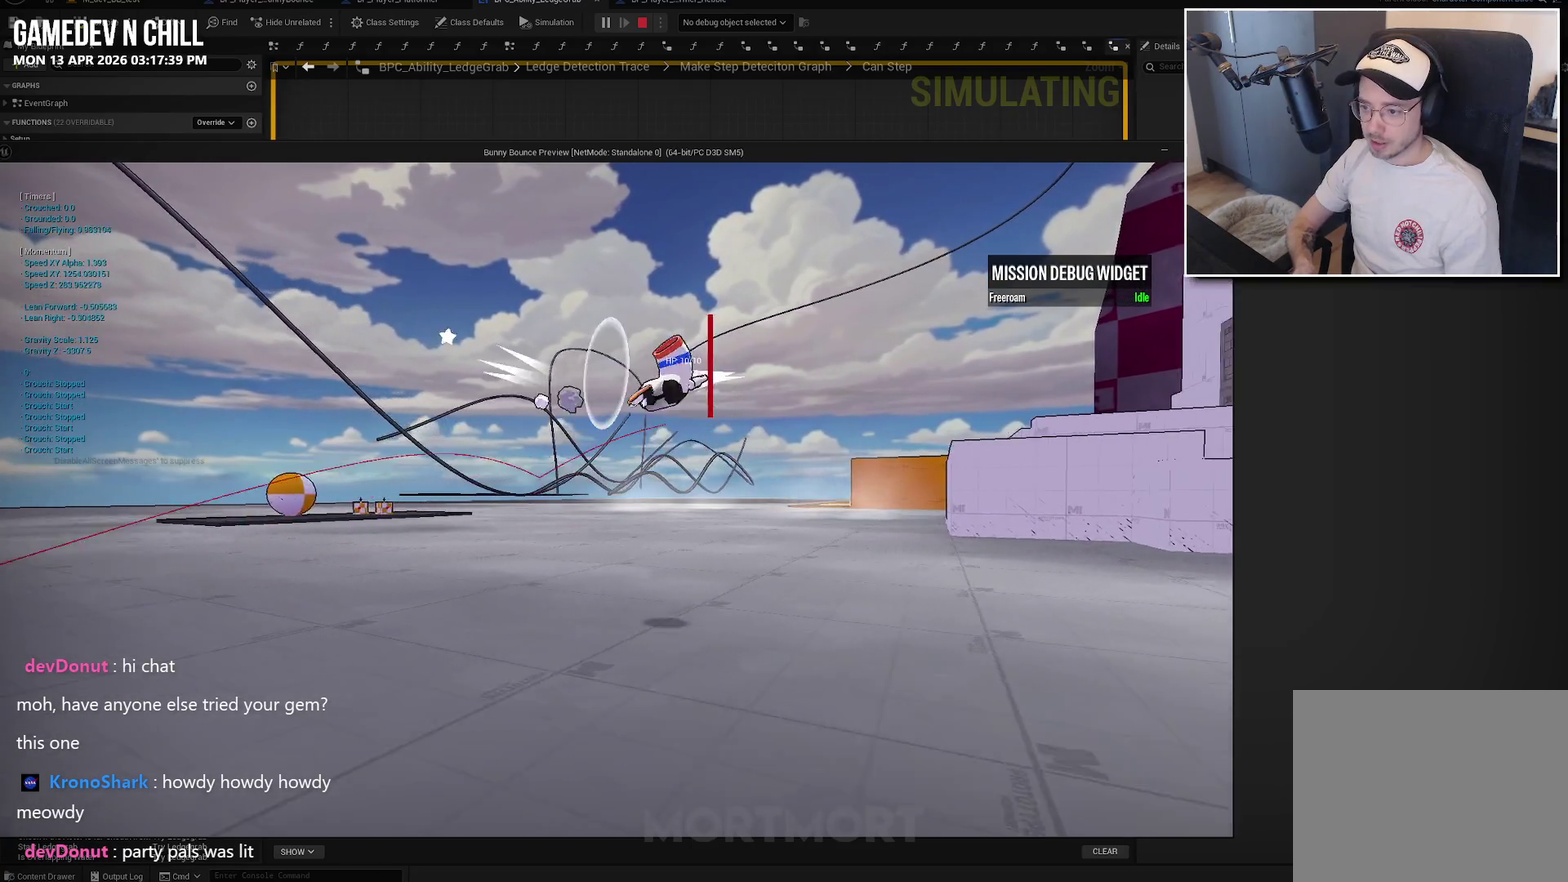
{"buttons": [], "left_stick": "right", "right_stick": "center", "events": [[17, "left_stick", "right"], [267, "right_stick", "right"], [317, "right_stick", "center"]]}
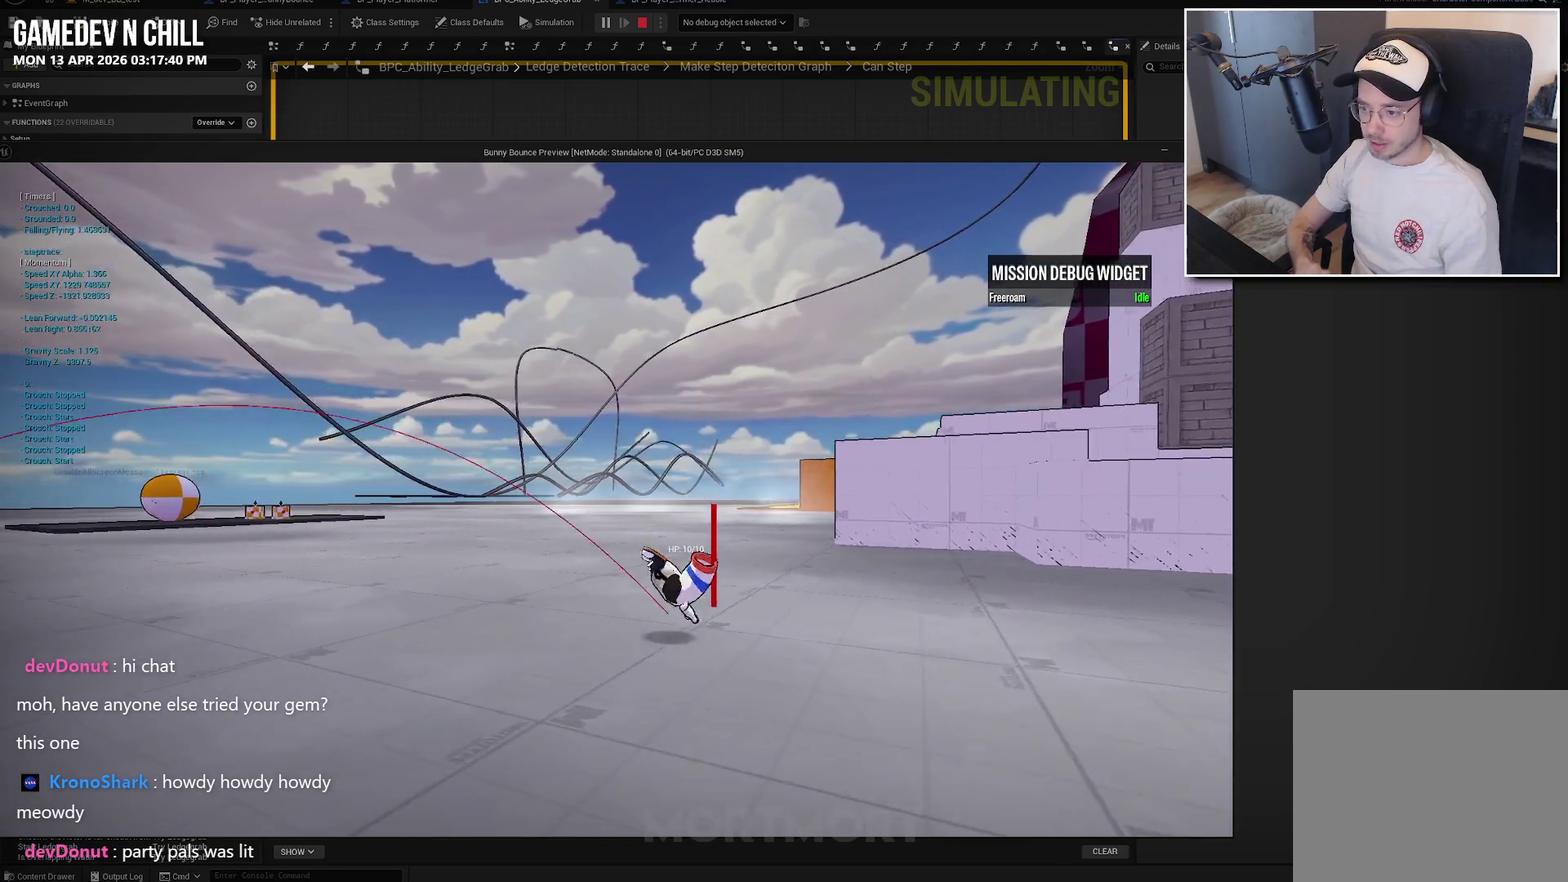
{"buttons": ["B"], "left_stick": "right", "right_stick": "center", "events": [[100, "A", "down"], [200, "A", "up"], [434, "B", "down"]]}
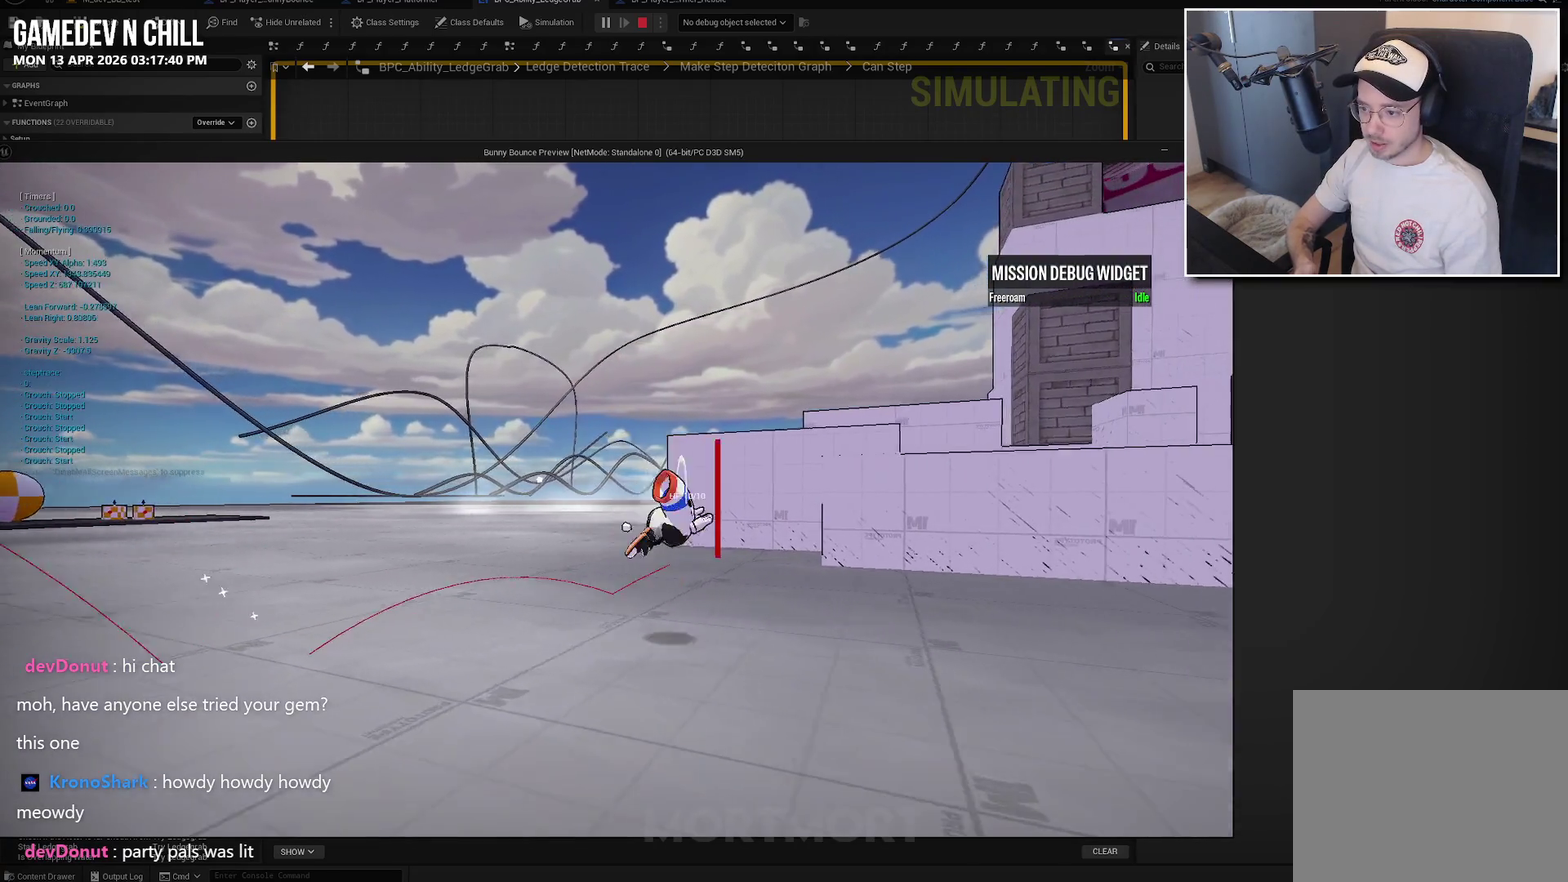
{"buttons": [], "left_stick": "right", "right_stick": "center", "events": [[34, "B", "up"]]}
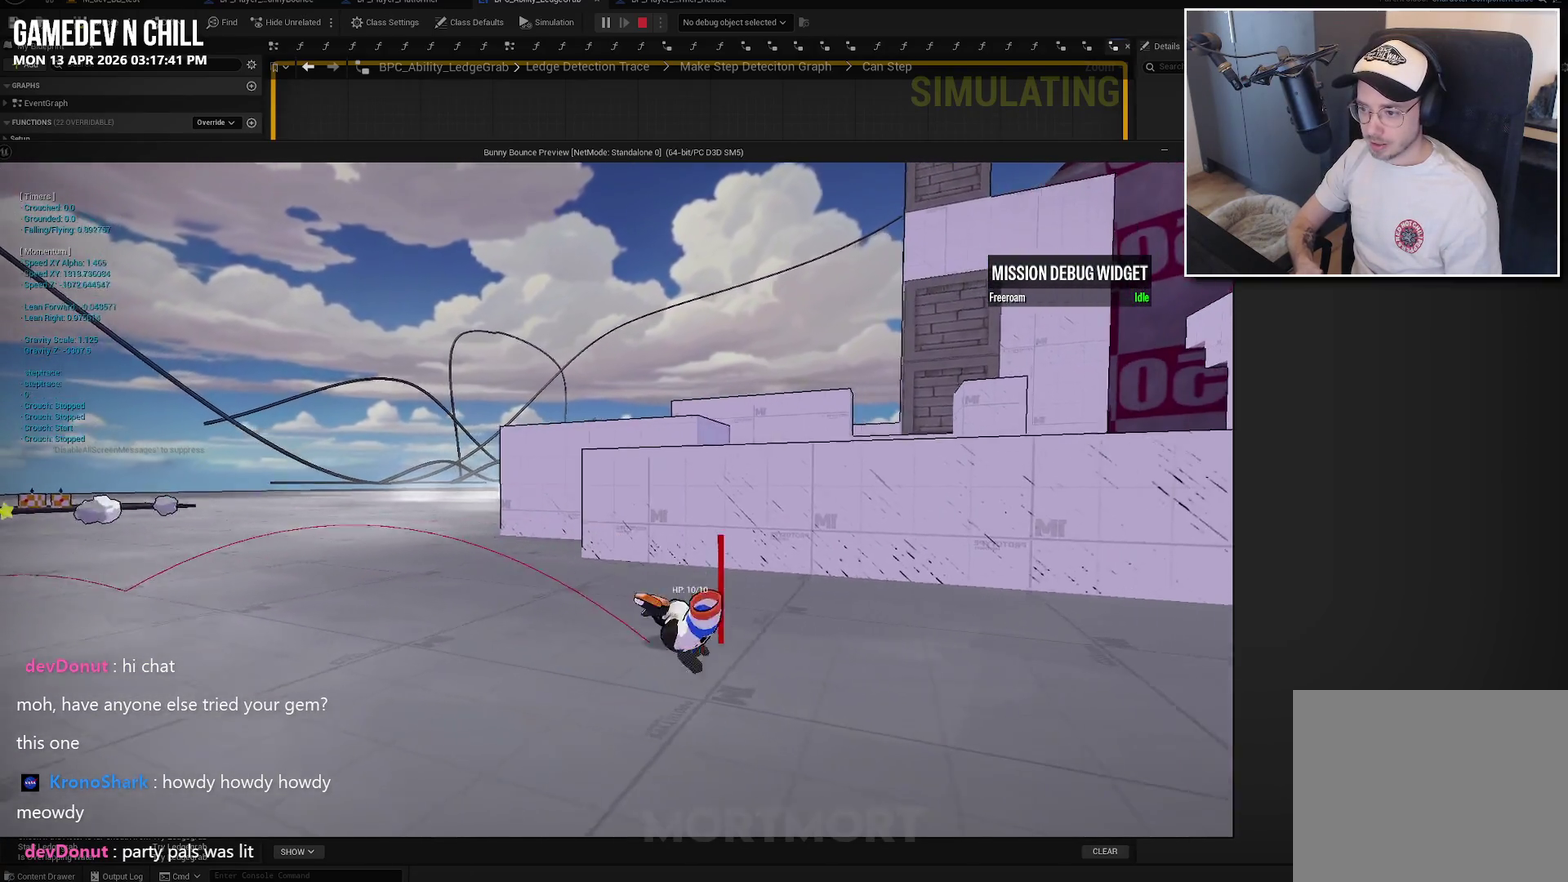
{"buttons": [], "left_stick": "up-right", "right_stick": "center", "events": [[34, "A", "down"], [134, "A", "up"], [234, "left_stick", "up-right"]]}
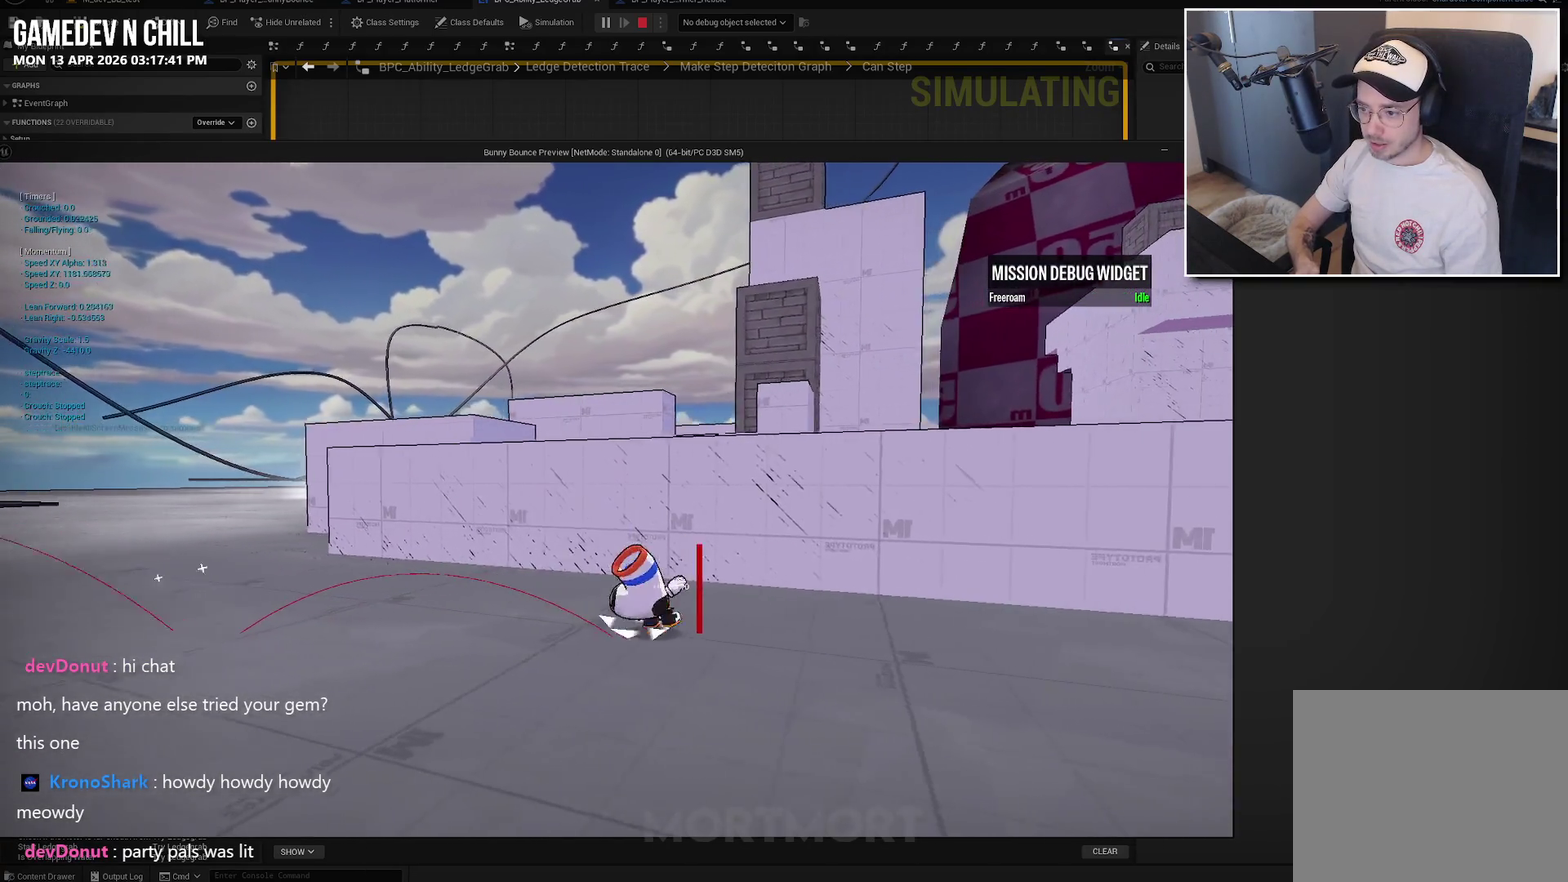
{"buttons": [], "left_stick": "up", "right_stick": "center", "events": [[17, "left_stick", "up"], [34, "A", "down"], [200, "X", "down"], [434, "A", "up"], [434, "X", "up"]]}
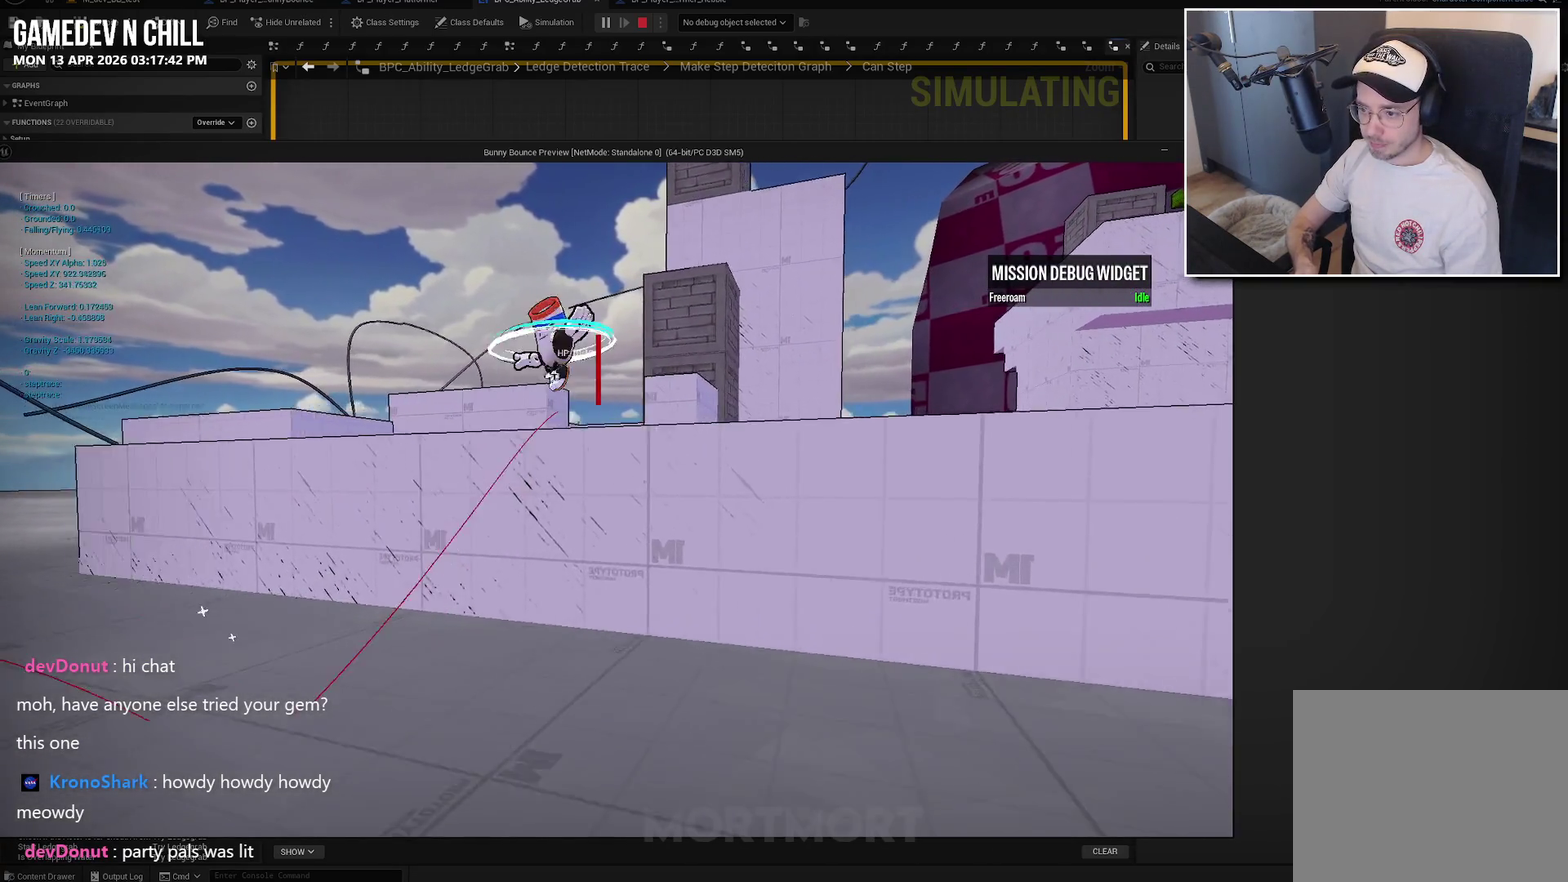
{"buttons": [], "left_stick": "up", "right_stick": "center", "events": [[267, "A", "down"], [484, "A", "up"]]}
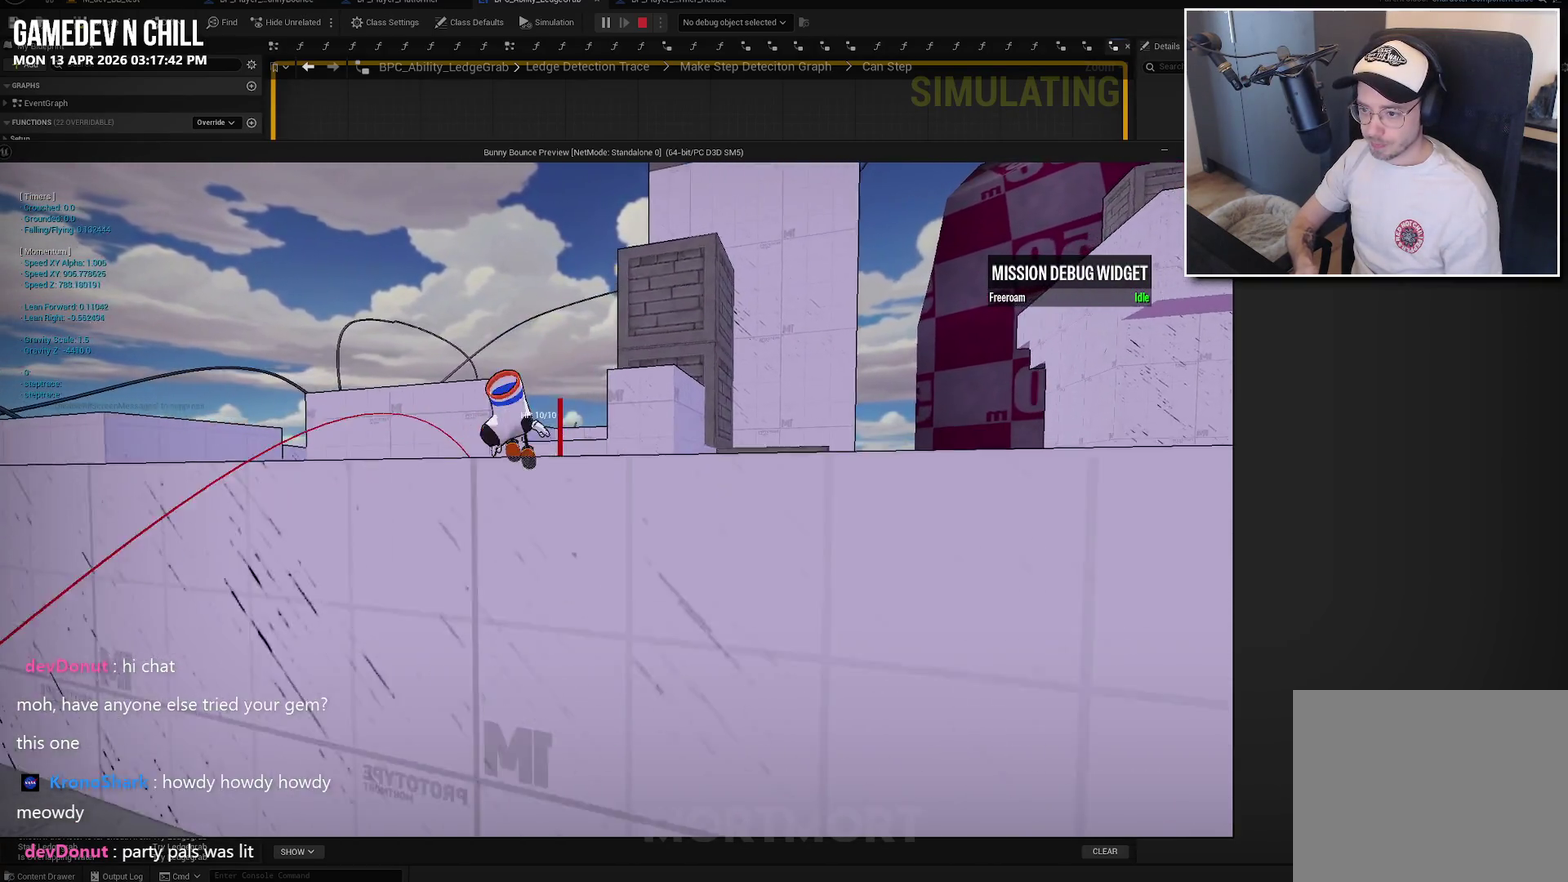
{"buttons": [], "left_stick": "left", "right_stick": "center", "events": [[67, "A", "down"], [234, "A", "up"], [284, "right_stick", "down-left"], [317, "left_stick", "up-left"], [434, "left_stick", "left"], [484, "right_stick", "center"]]}
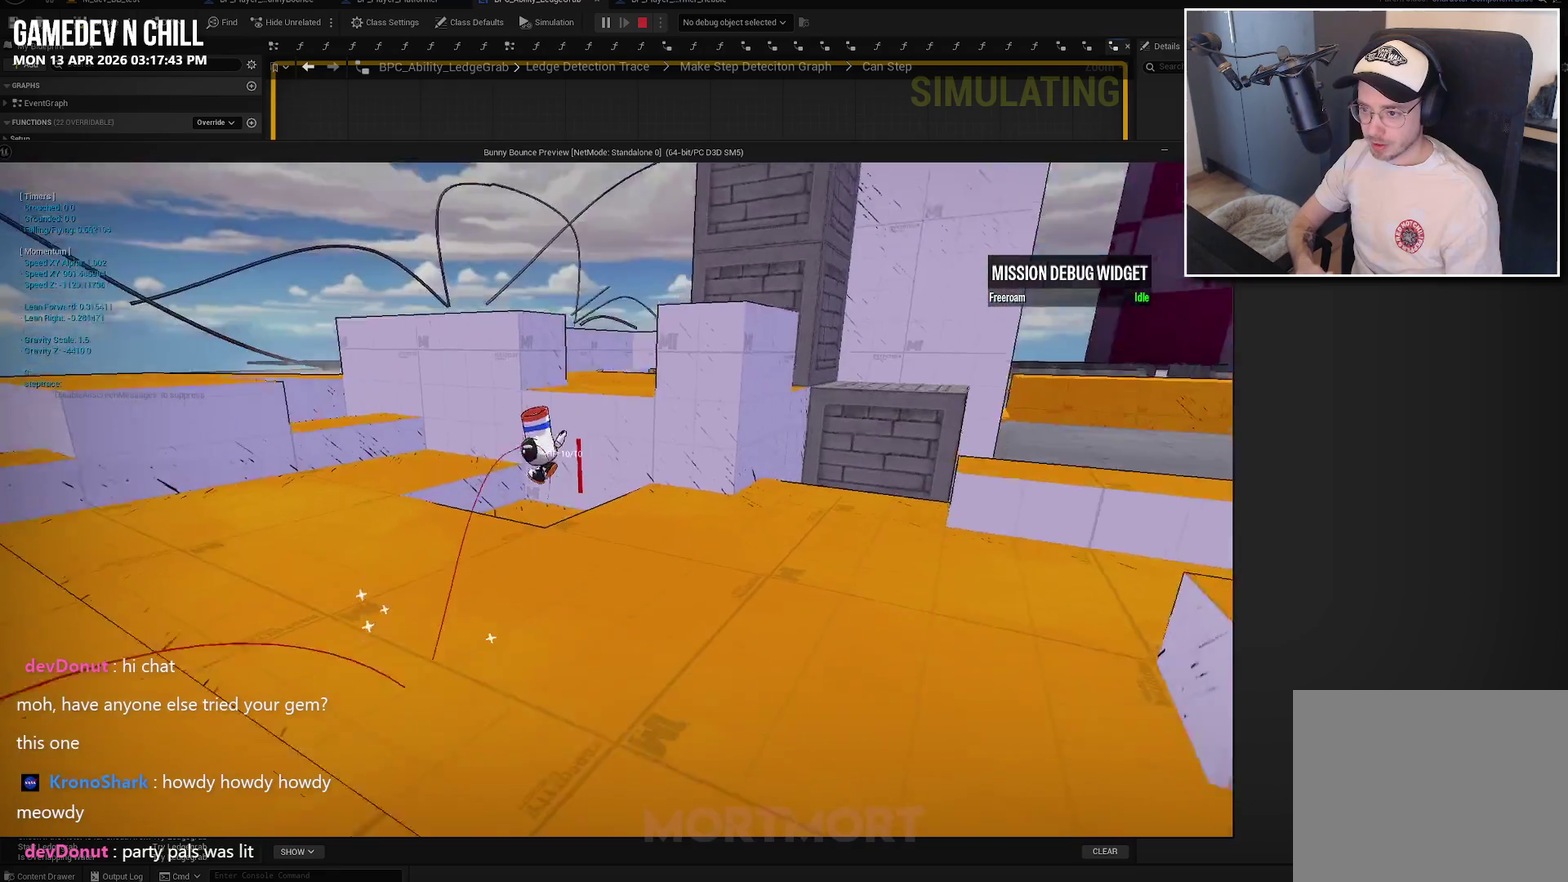
{"buttons": [], "left_stick": "down", "right_stick": "center", "events": [[100, "A", "down"], [100, "left_stick", "down-left"], [234, "left_stick", "down"], [450, "A", "up"]]}
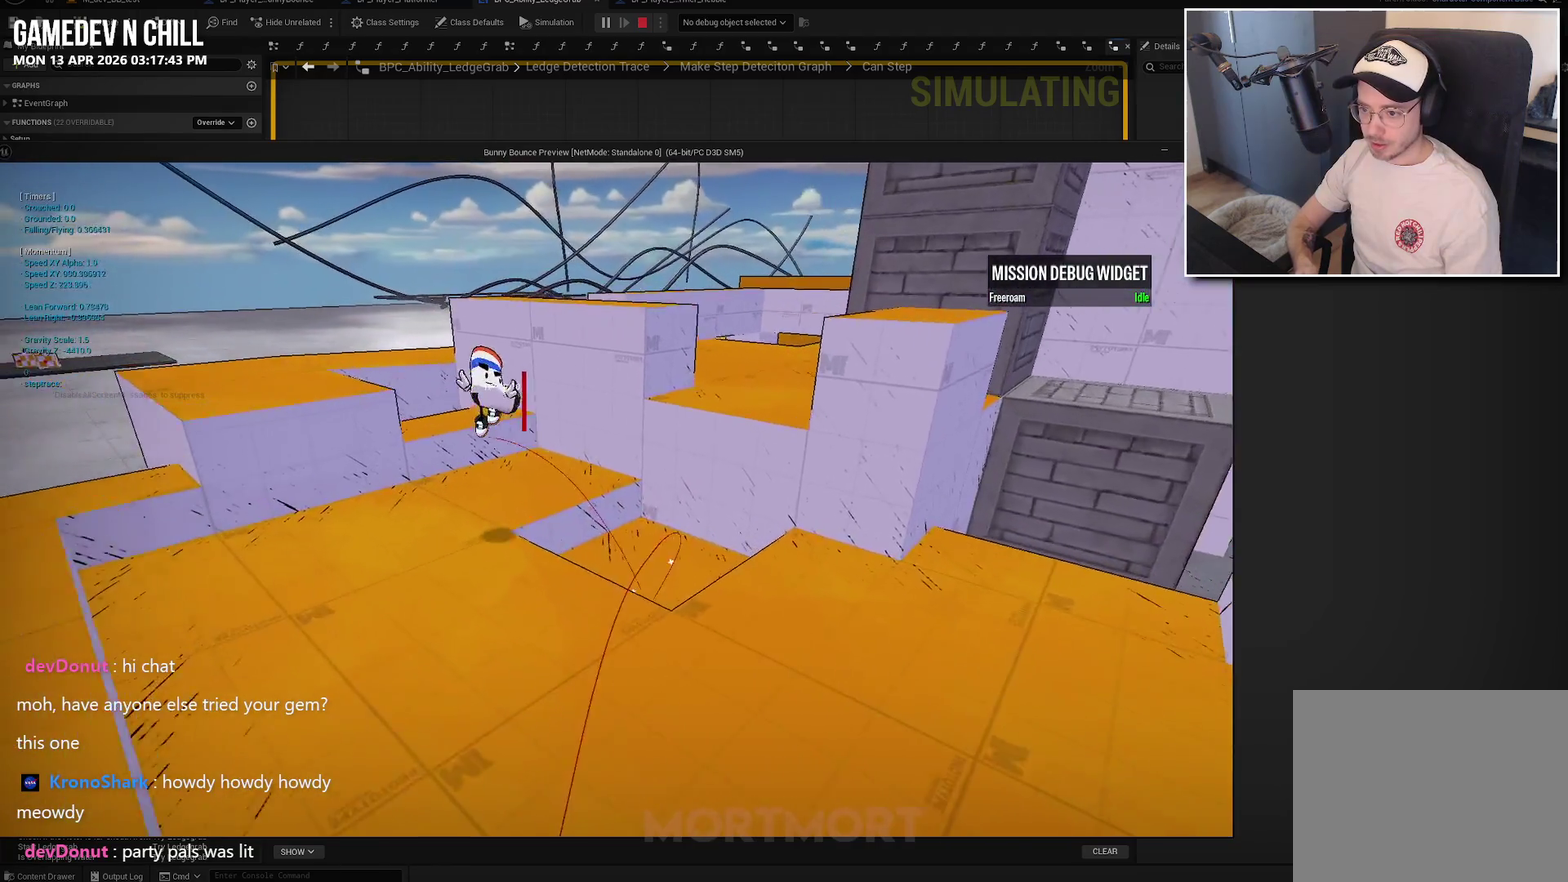
{"buttons": [], "left_stick": "center", "right_stick": "left", "events": [[17, "L2", "down"], [184, "L2", "up"], [217, "right_stick", "up-left"], [267, "left_stick", "center"], [384, "right_stick", "left"]]}
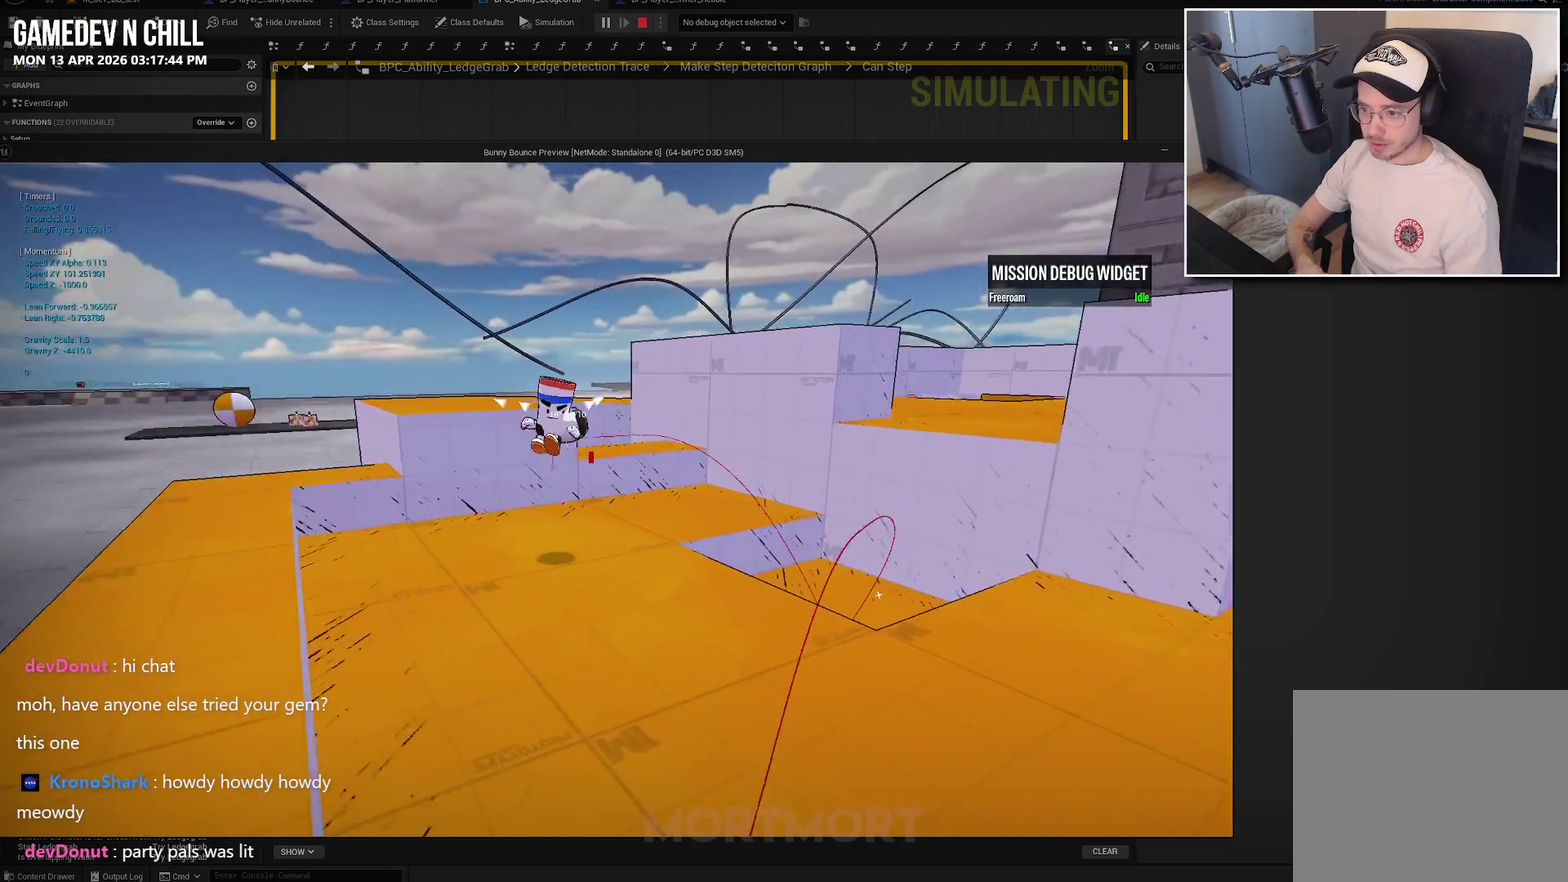
{"buttons": ["A"], "left_stick": "center", "right_stick": "center", "events": [[17, "right_stick", "center"], [134, "A", "down"]]}
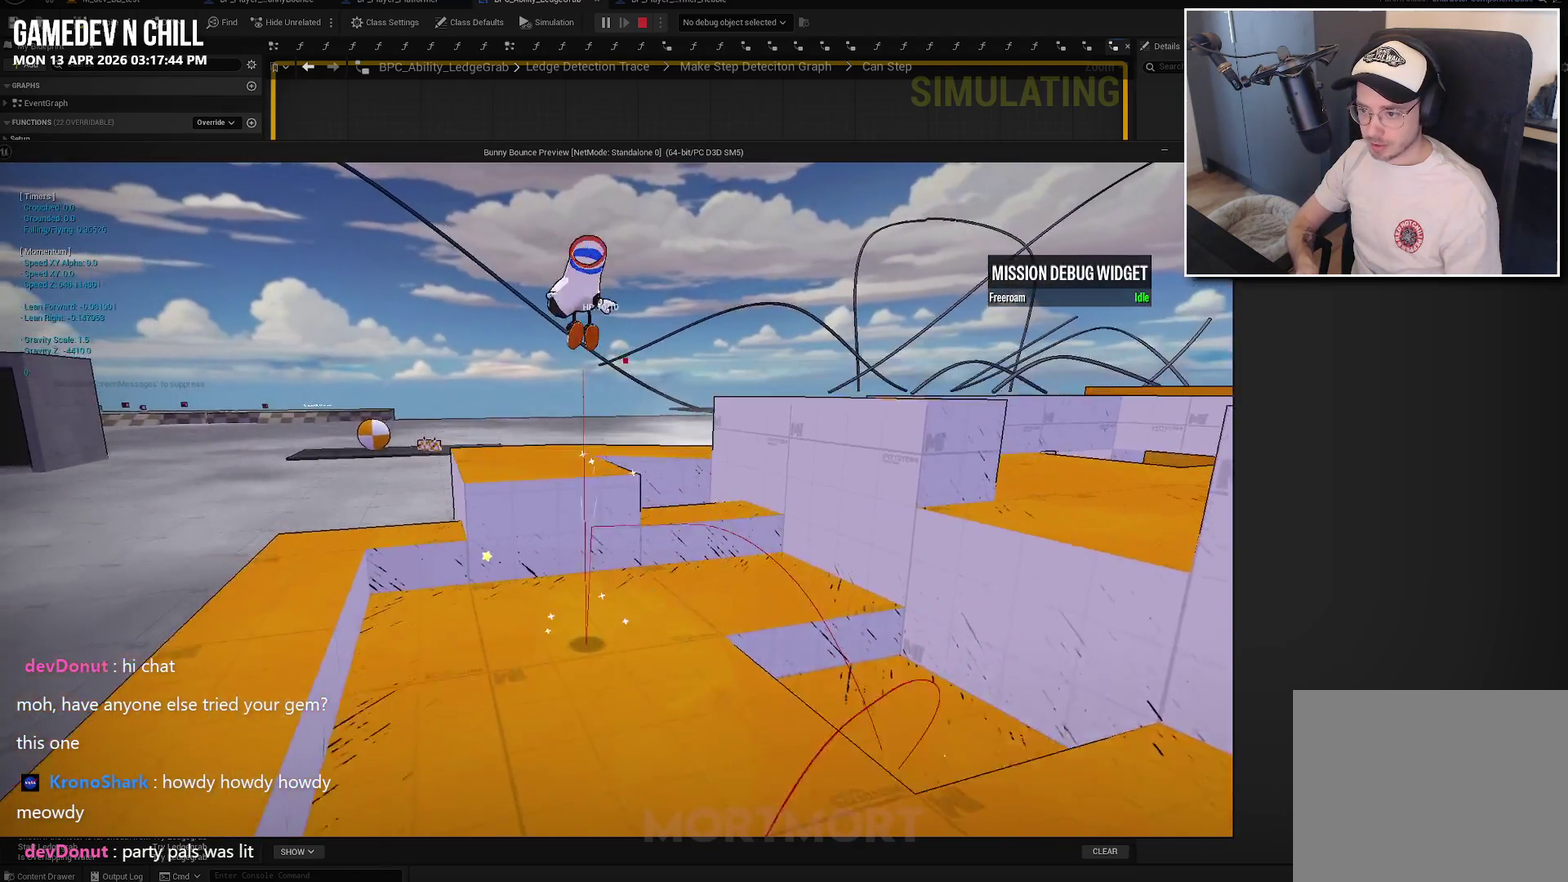
{"buttons": [], "left_stick": "center", "right_stick": "center", "events": [[184, "L2", "down"], [284, "A", "up"], [367, "L2", "up"]]}
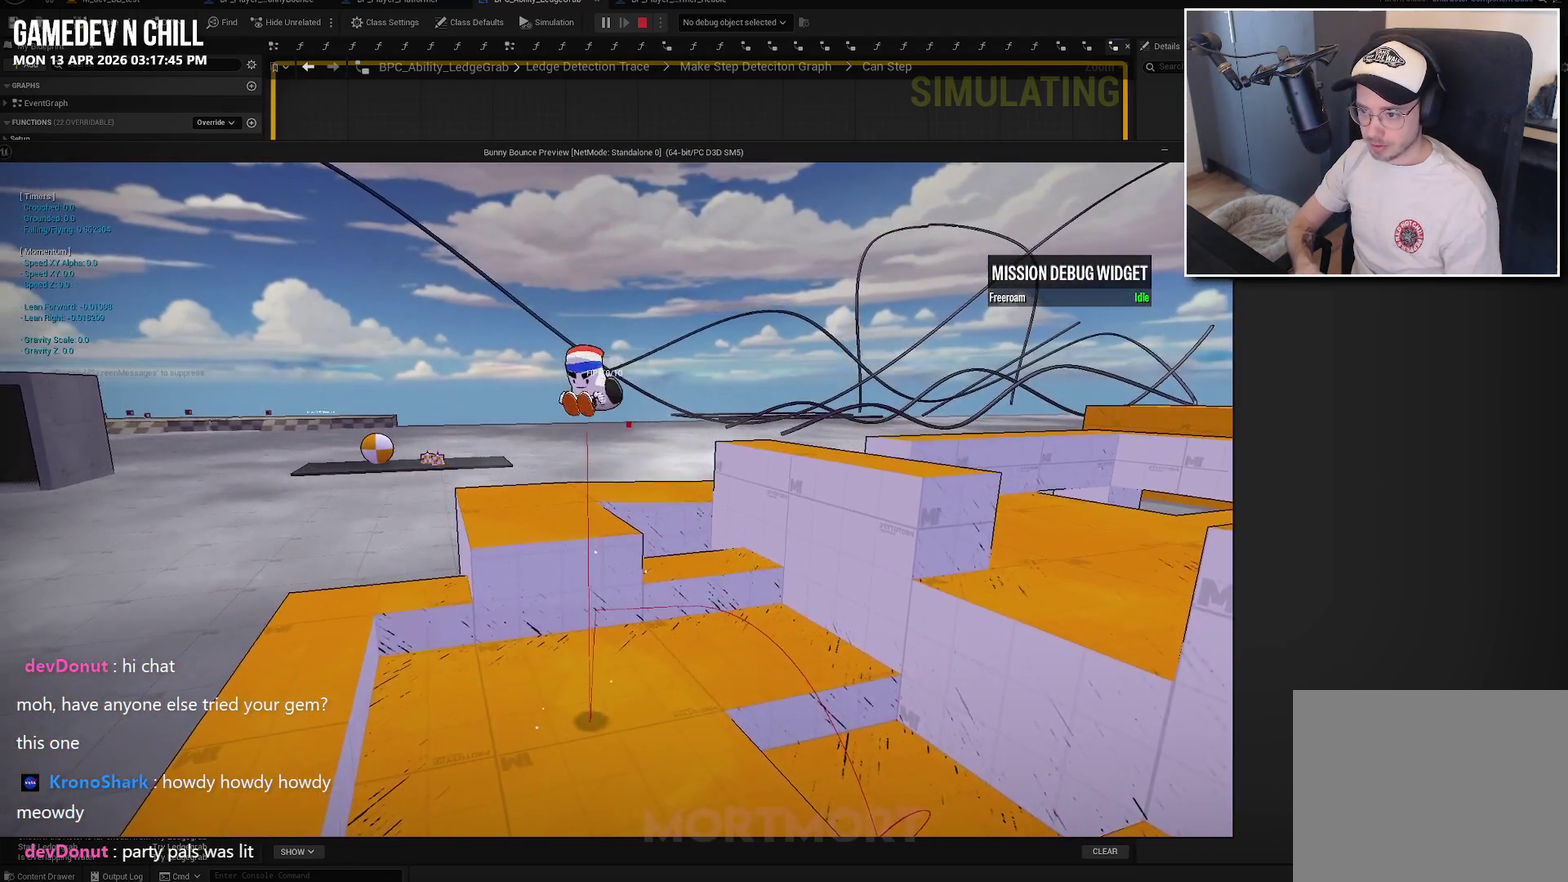
{"buttons": ["A"], "left_stick": "center", "right_stick": "center", "events": [[34, "right_stick", "up-right"], [167, "right_stick", "center"], [417, "A", "down"]]}